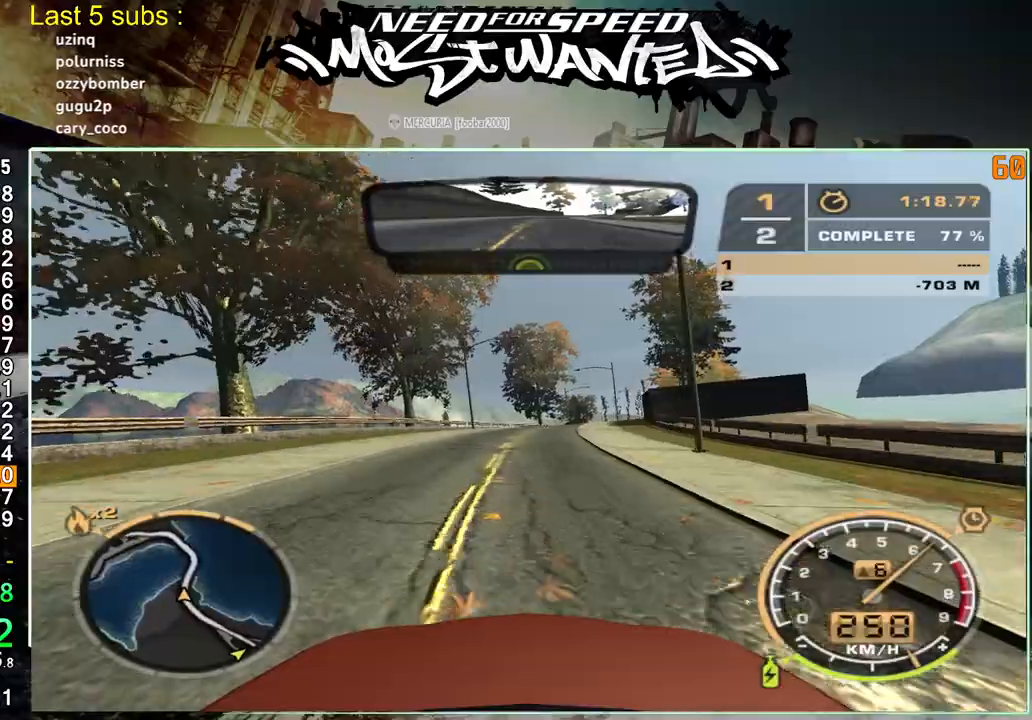
Gameplay with a controller (PlayStation layout); each line is a JSON object with the inputs held at the frame after it. "events" lists button and stick changes between this image and that frame as [ms after this image, input, new state], when the widget could be followed in between. Not read: L3.
{"buttons": ["R2"], "left_stick": "center", "right_stick": "center", "events": []}
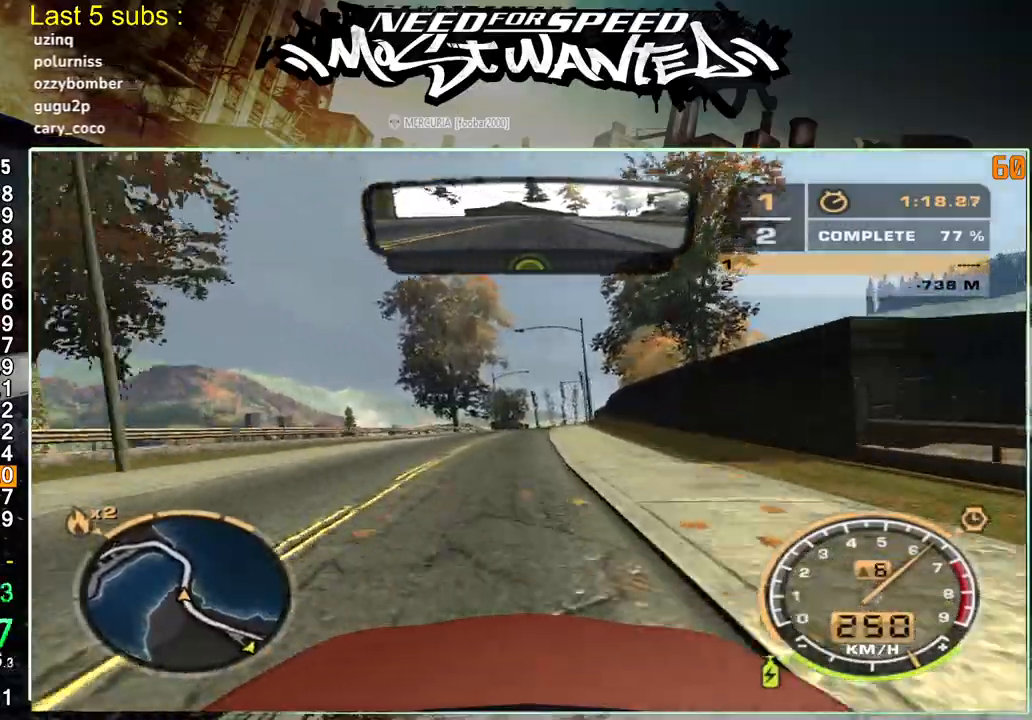
{"buttons": ["R2"], "left_stick": "center", "right_stick": "center", "events": []}
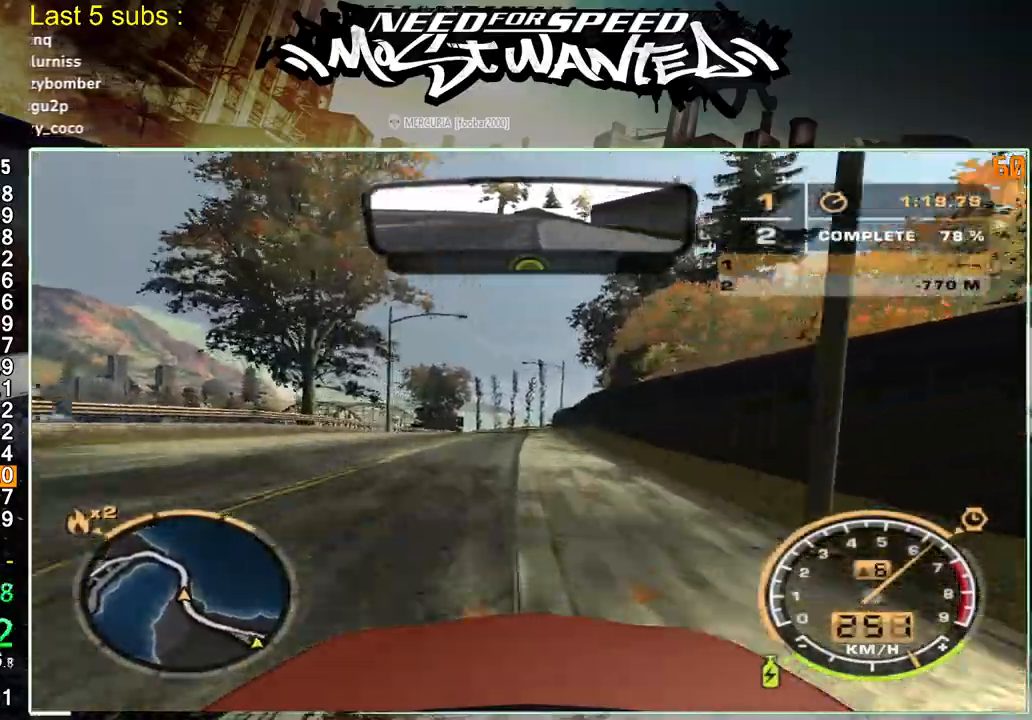
{"buttons": ["R2"], "left_stick": "center", "right_stick": "center", "events": []}
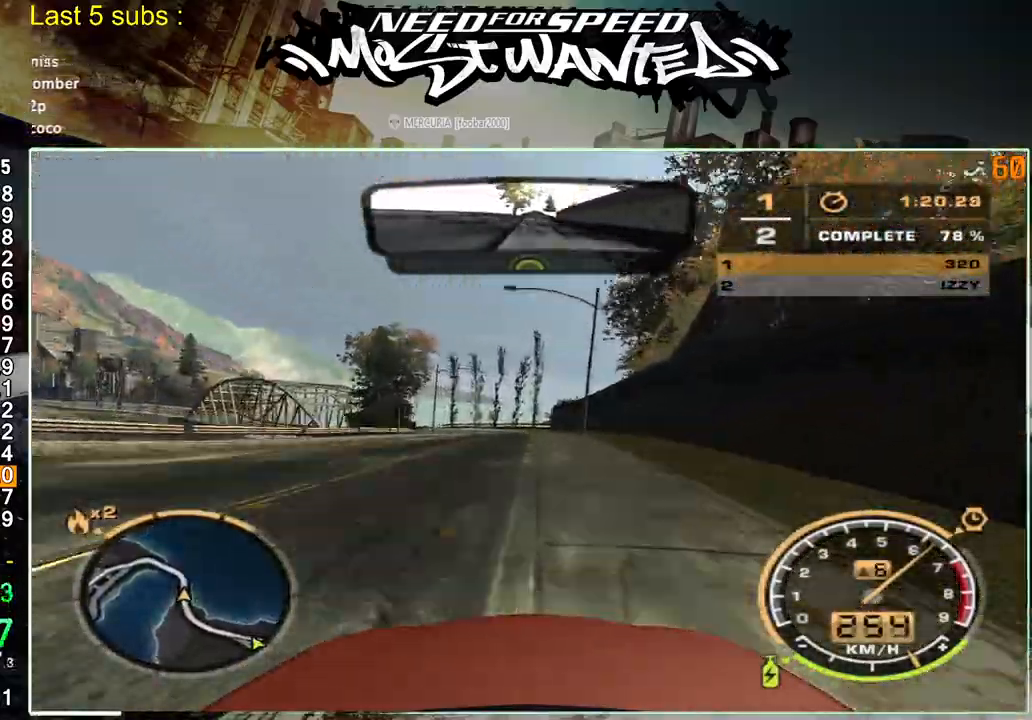
{"buttons": ["R2"], "left_stick": "center", "right_stick": "center", "events": []}
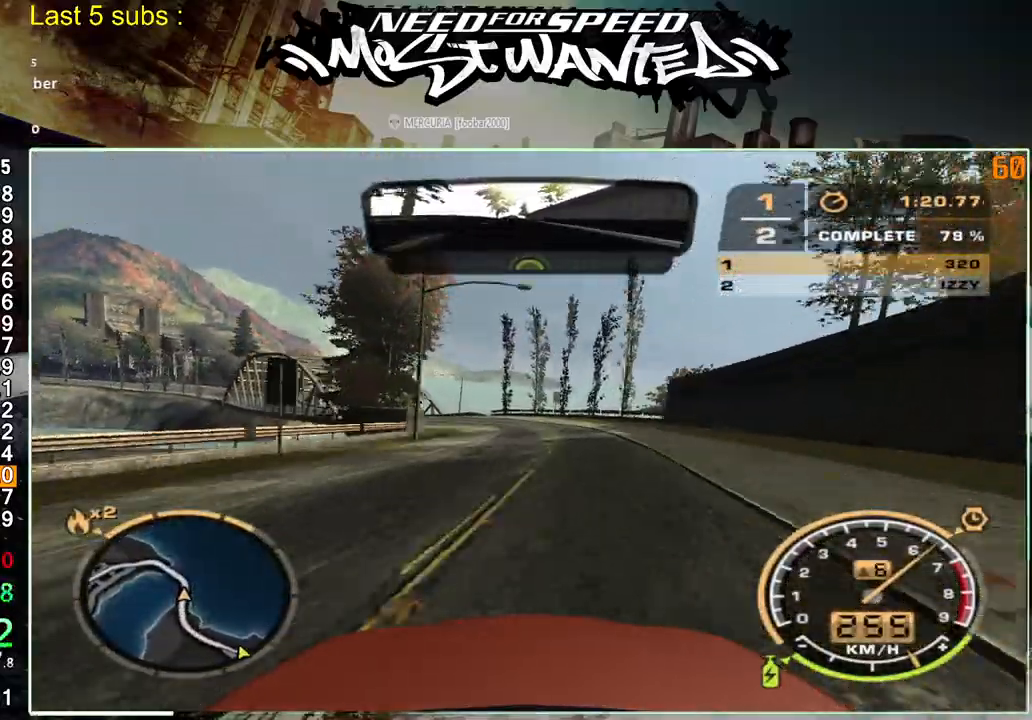
{"buttons": ["R2"], "left_stick": "center", "right_stick": "center", "events": []}
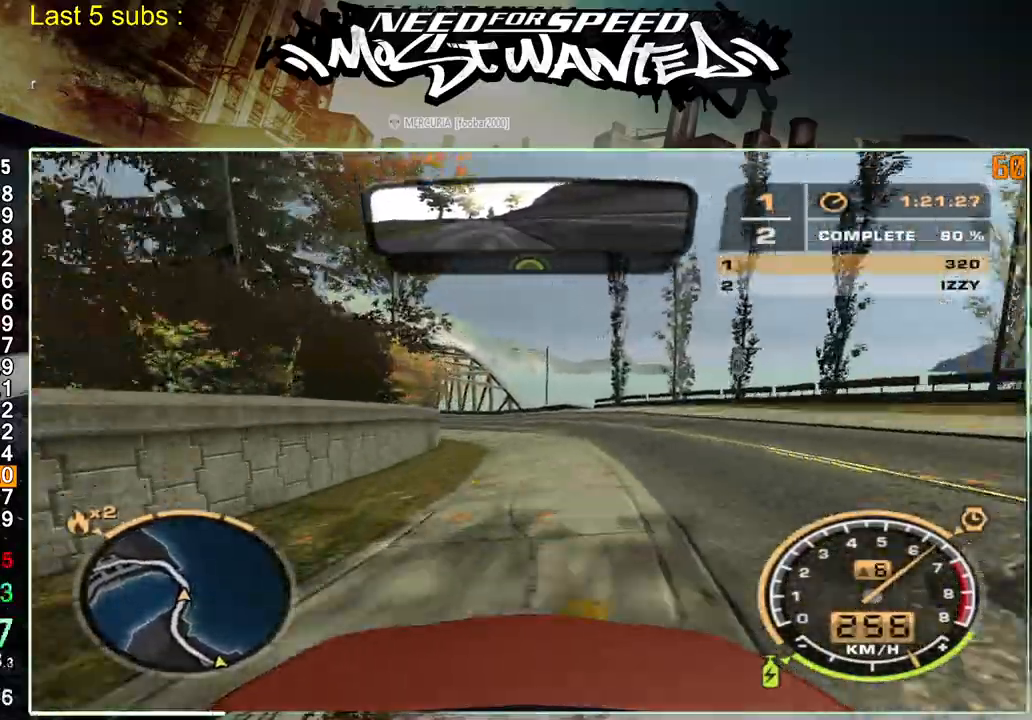
{"buttons": ["R2"], "left_stick": "center", "right_stick": "center", "events": []}
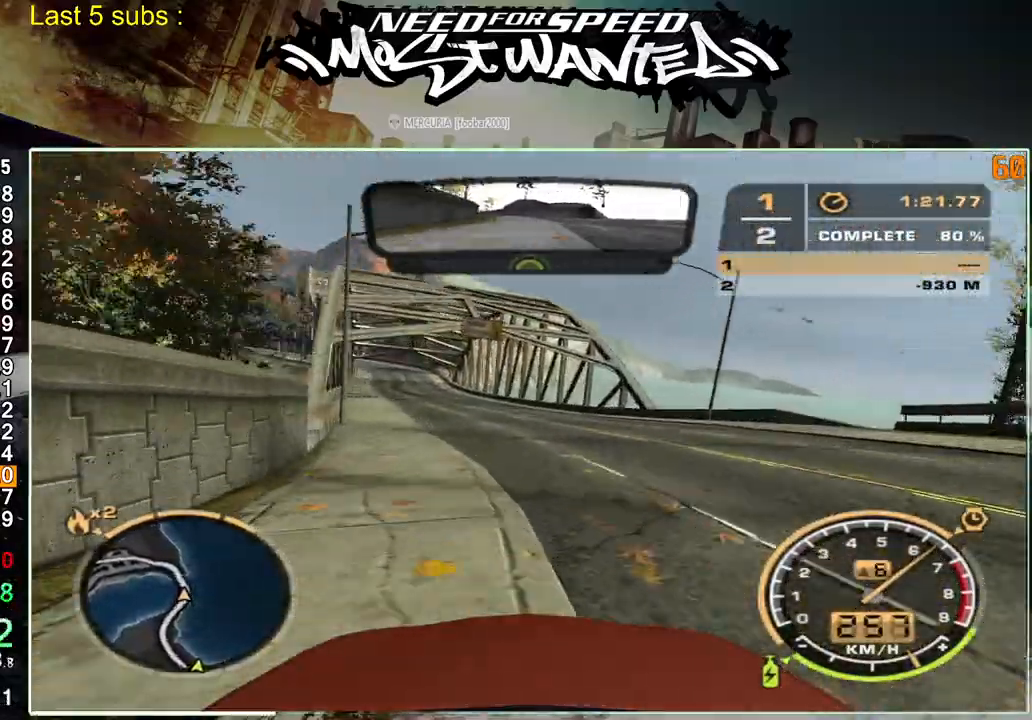
{"buttons": ["R2"], "left_stick": "center", "right_stick": "center", "events": []}
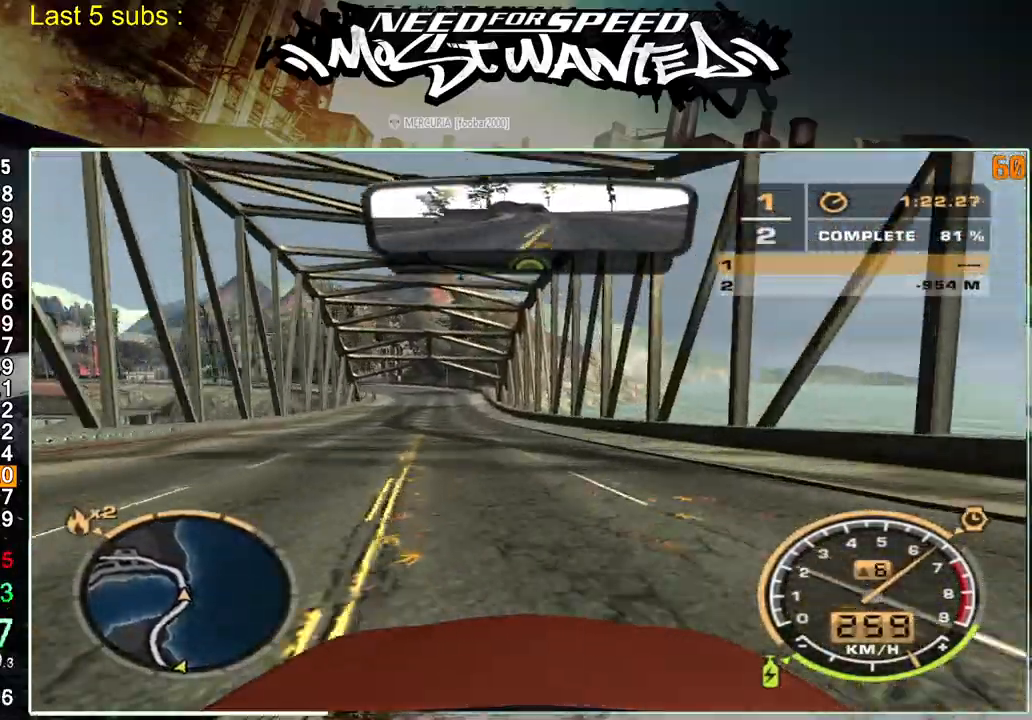
{"buttons": ["R2"], "left_stick": "center", "right_stick": "center", "events": []}
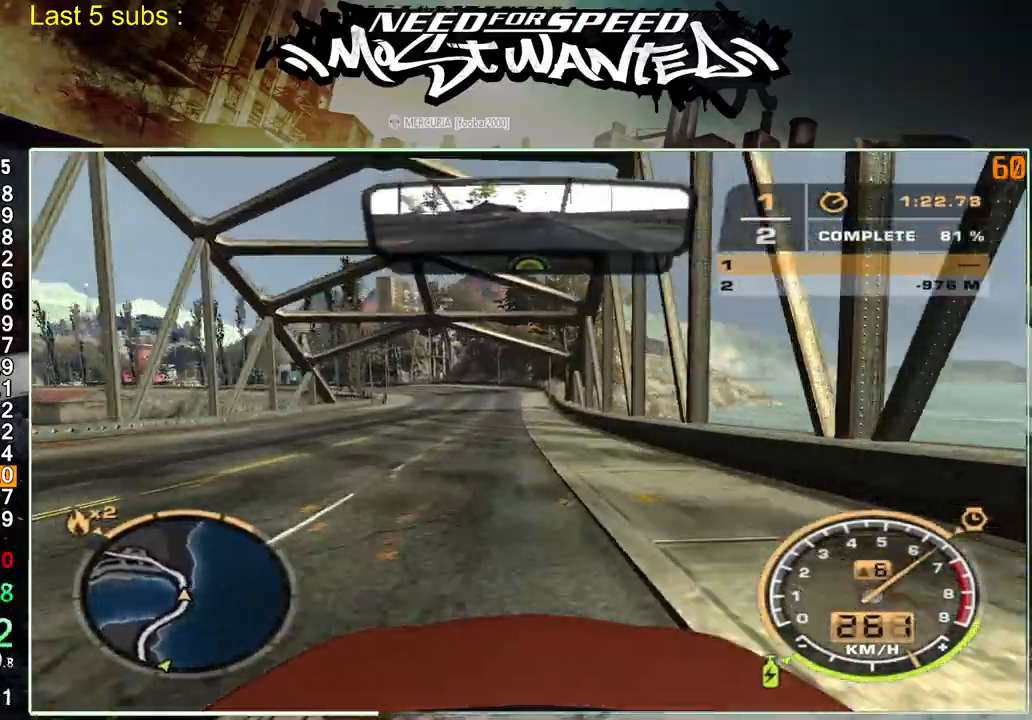
{"buttons": ["R2"], "left_stick": "center", "right_stick": "center", "events": []}
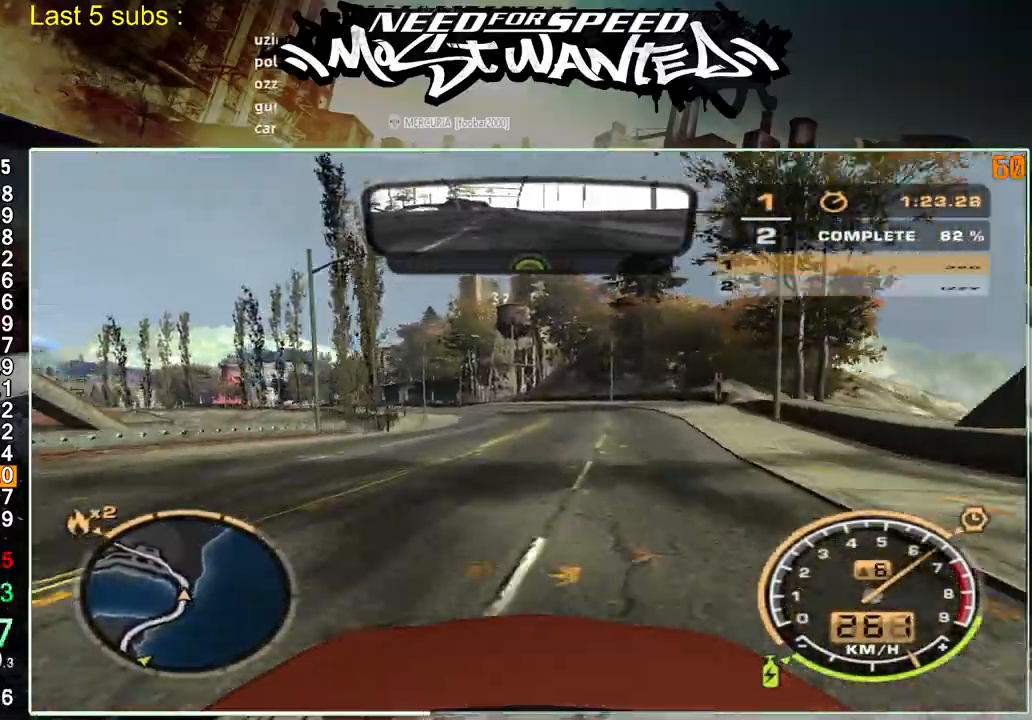
{"buttons": ["R2"], "left_stick": "center", "right_stick": "center", "events": []}
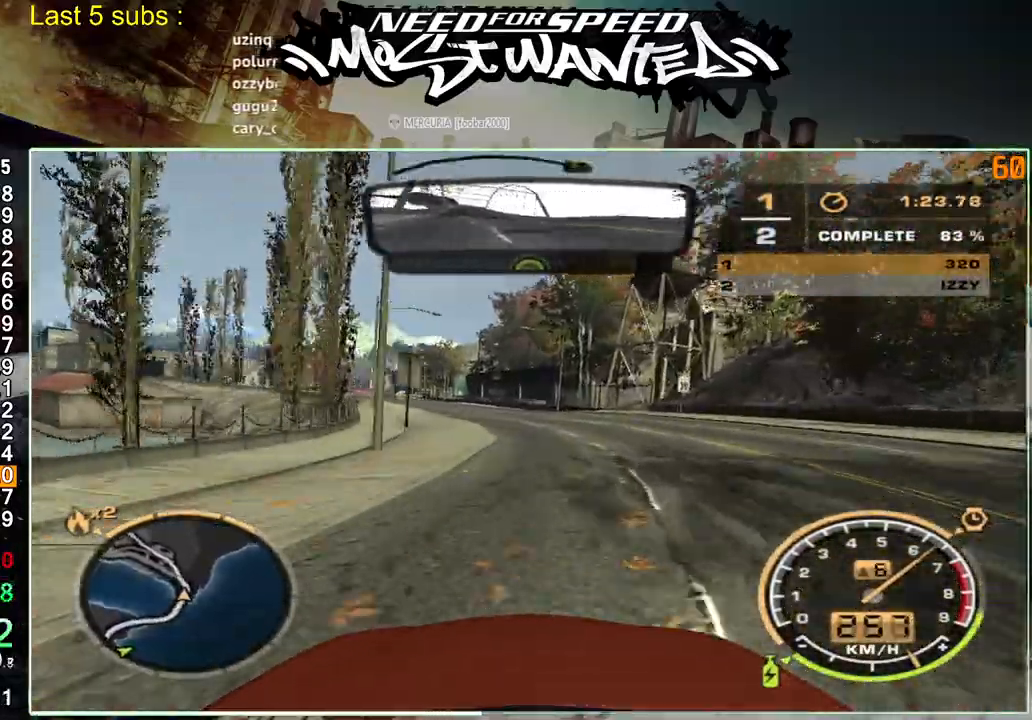
{"buttons": ["R2"], "left_stick": "up-left", "right_stick": "center", "events": [[33, "left_stick", "up-left"]]}
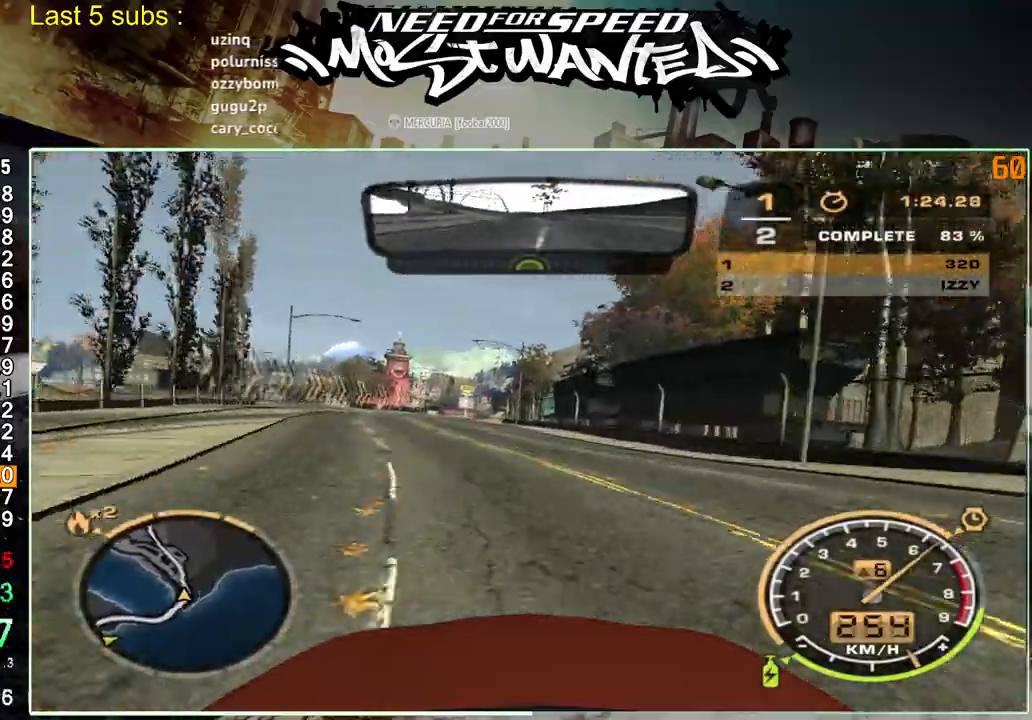
{"buttons": ["R2"], "left_stick": "up-left", "right_stick": "center", "events": []}
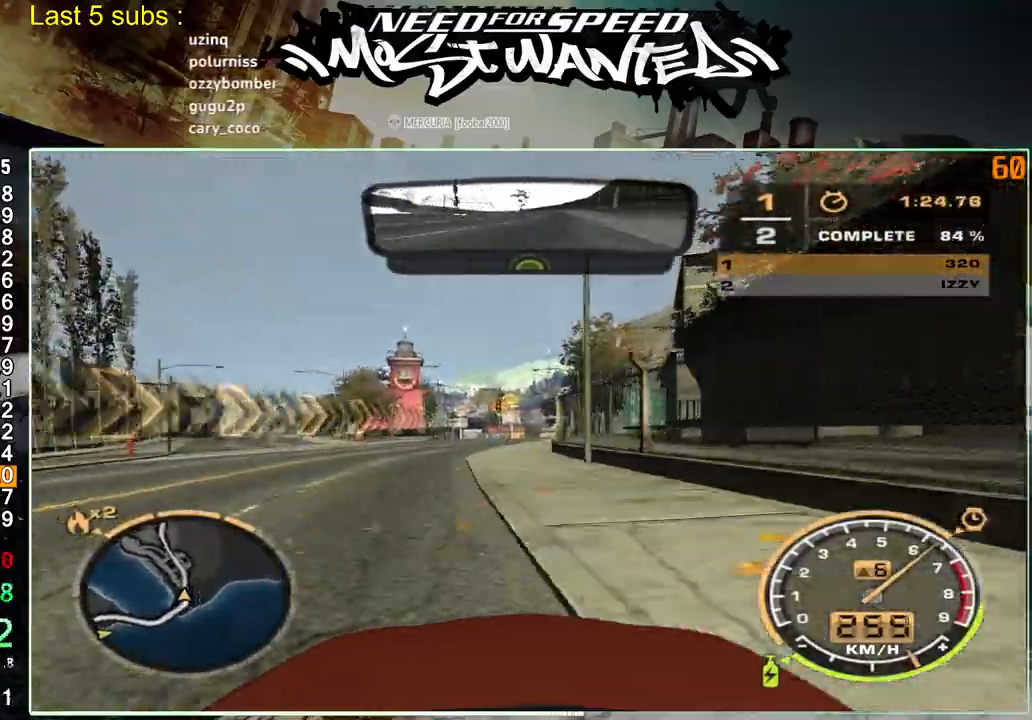
{"buttons": ["R2"], "left_stick": "up-left", "right_stick": "center", "events": []}
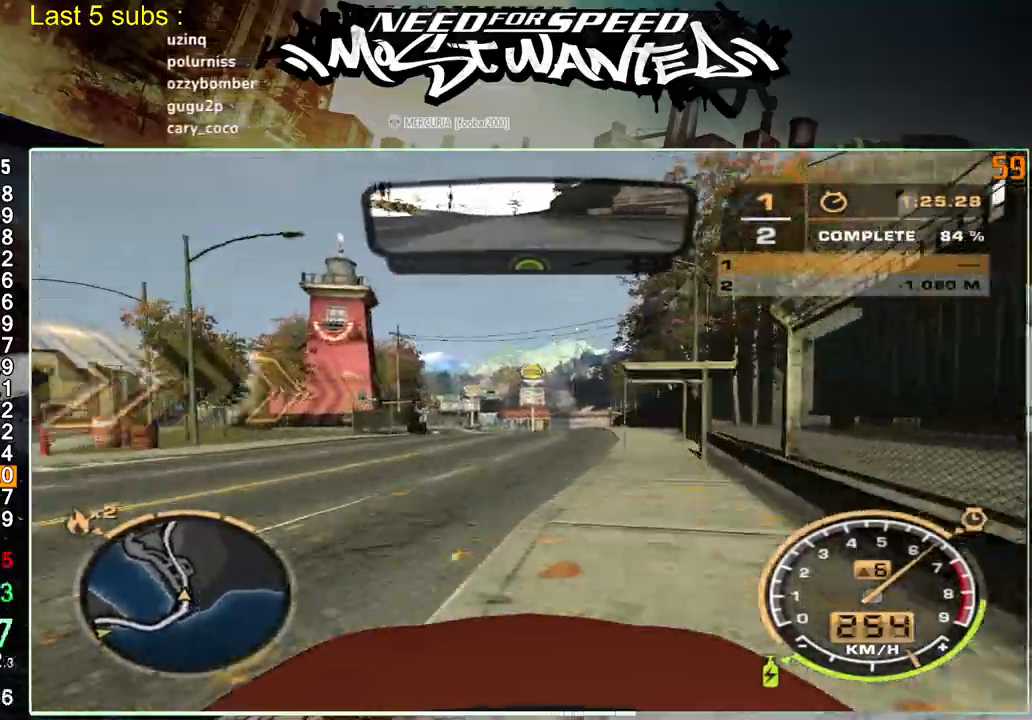
{"buttons": ["R2"], "left_stick": "up-left", "right_stick": "center", "events": []}
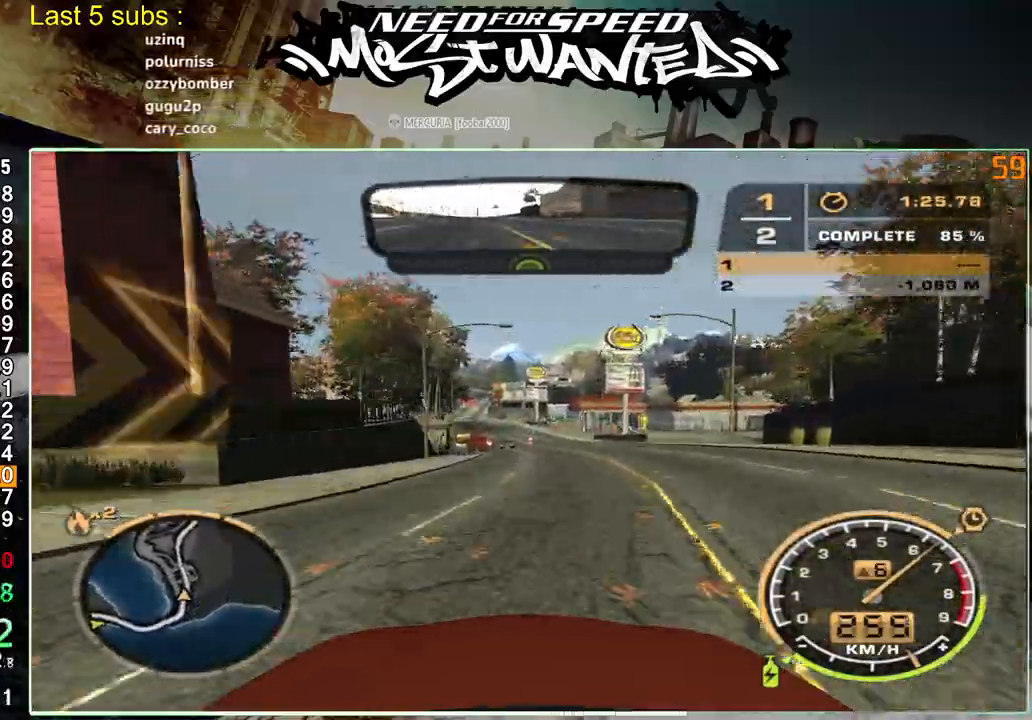
{"buttons": ["L1", "R2"], "left_stick": "up-left", "right_stick": "center", "events": [[467, "L1", "down"]]}
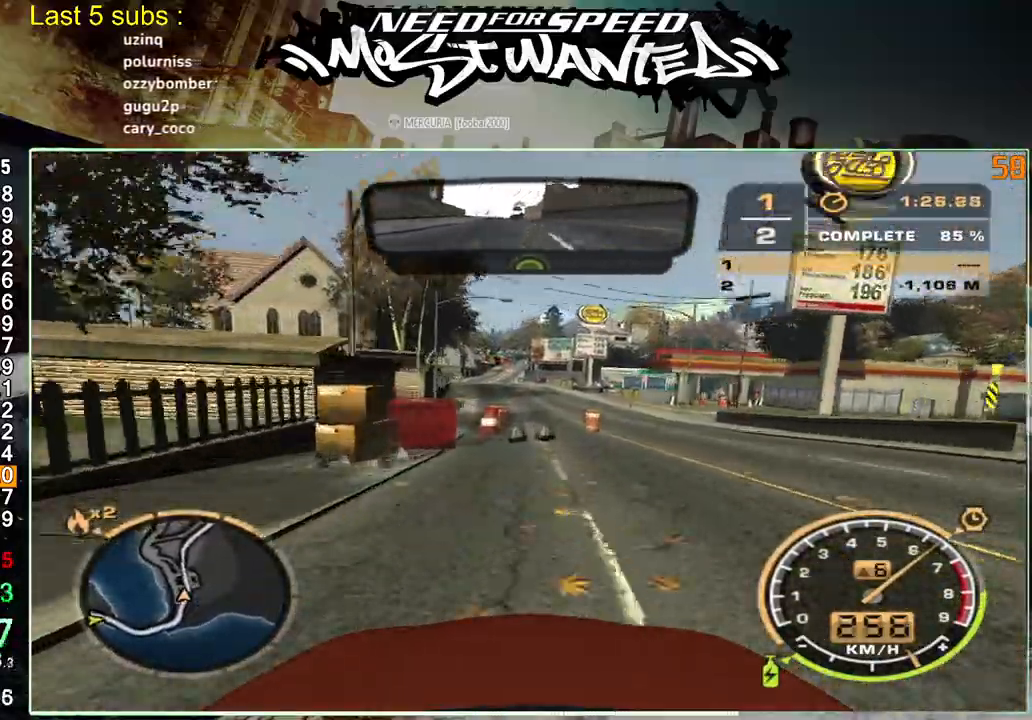
{"buttons": ["L1", "R2"], "left_stick": "up-left", "right_stick": "center", "events": []}
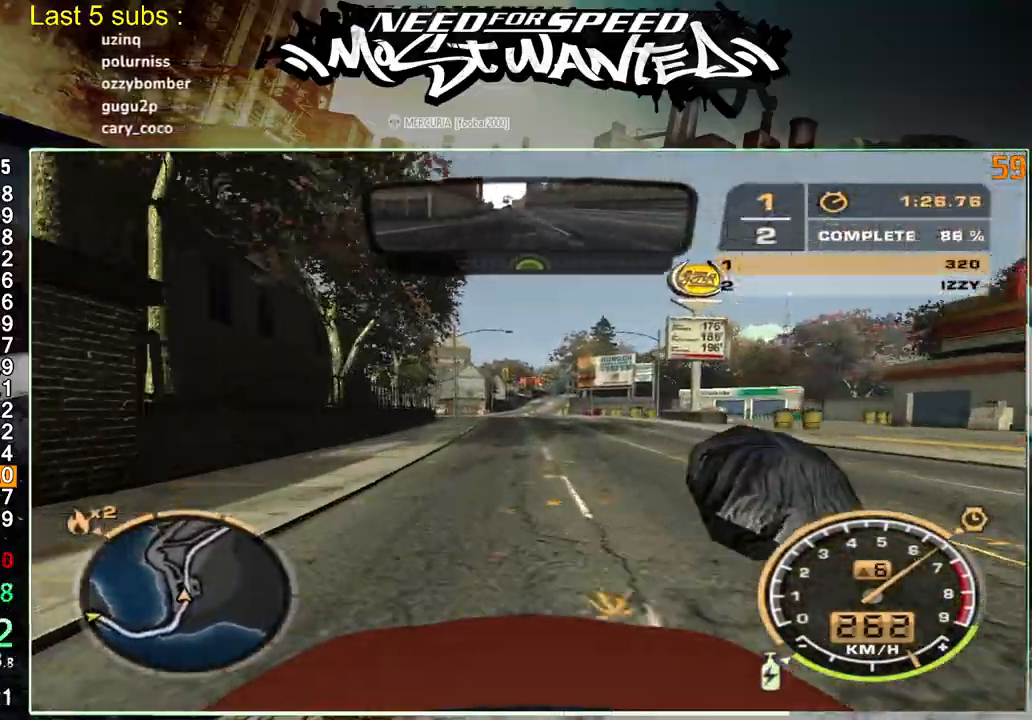
{"buttons": ["L1", "R2"], "left_stick": "up-left", "right_stick": "center", "events": []}
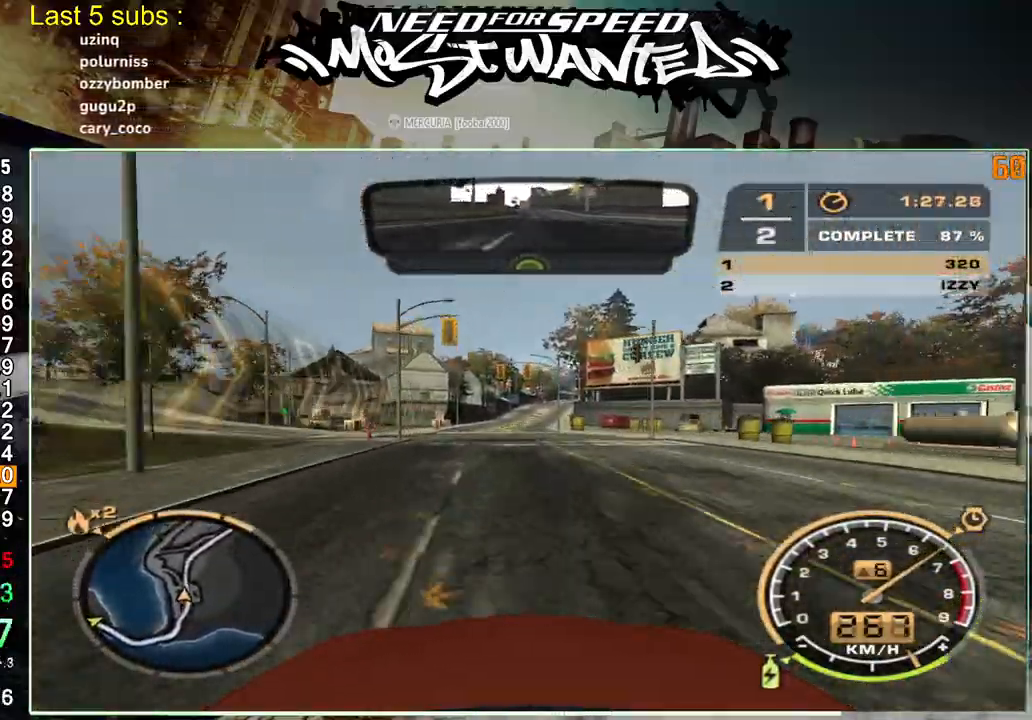
{"buttons": ["R2"], "left_stick": "up-left", "right_stick": "center", "events": [[367, "L1", "up"]]}
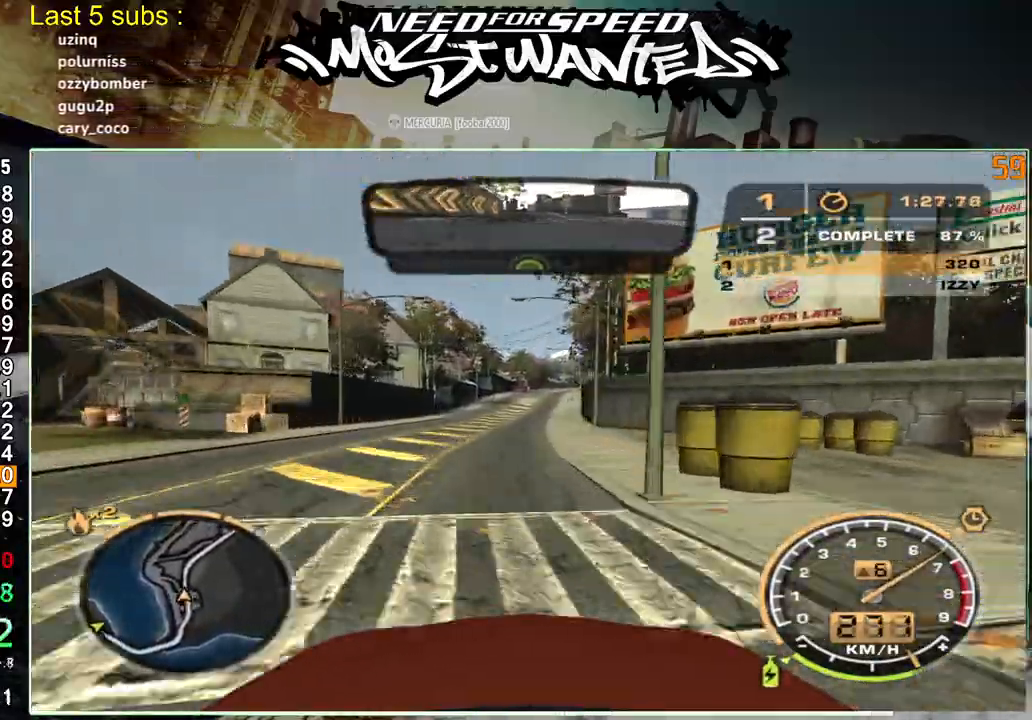
{"buttons": ["R2"], "left_stick": "up-left", "right_stick": "center", "events": []}
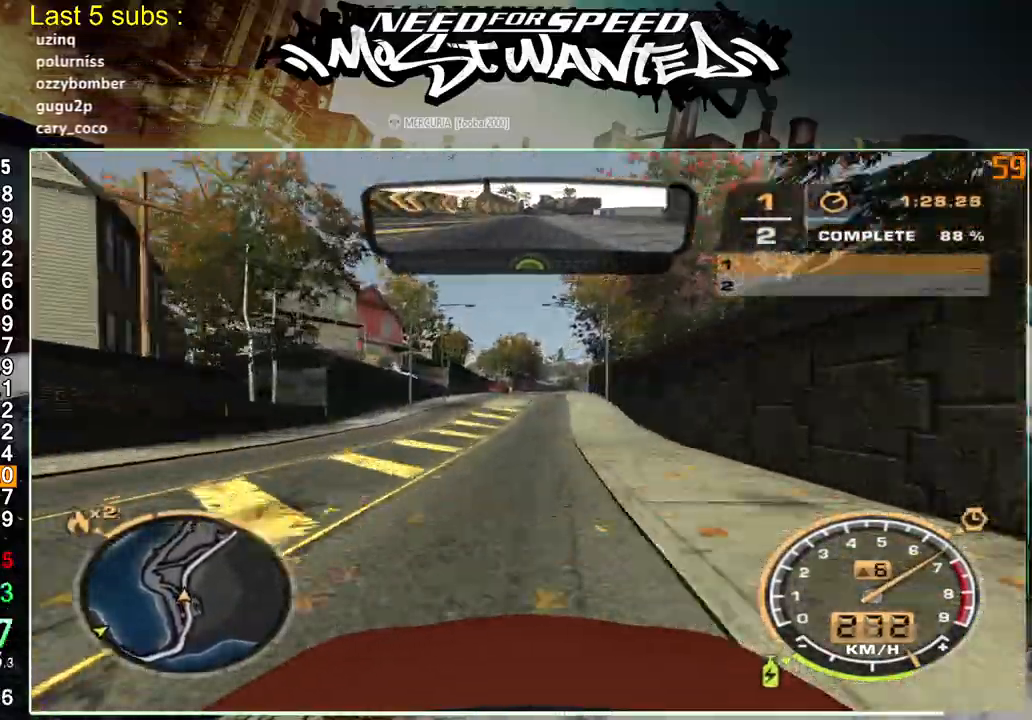
{"buttons": ["R2"], "left_stick": "up-left", "right_stick": "center", "events": []}
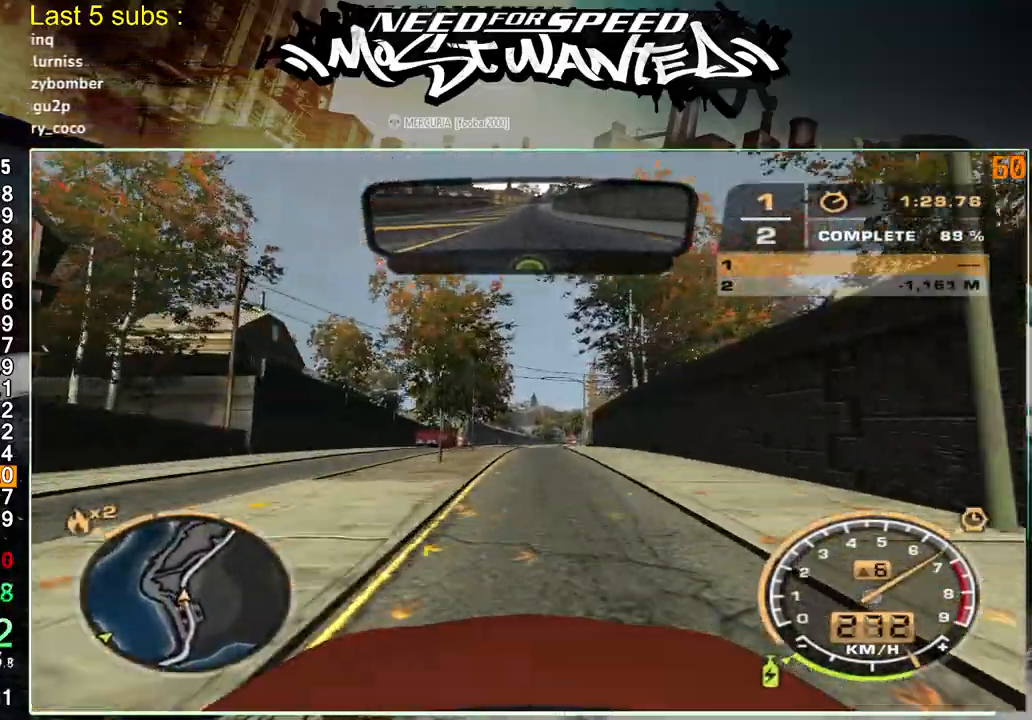
{"buttons": ["R2"], "left_stick": "center", "right_stick": "center", "events": [[100, "left_stick", "center"]]}
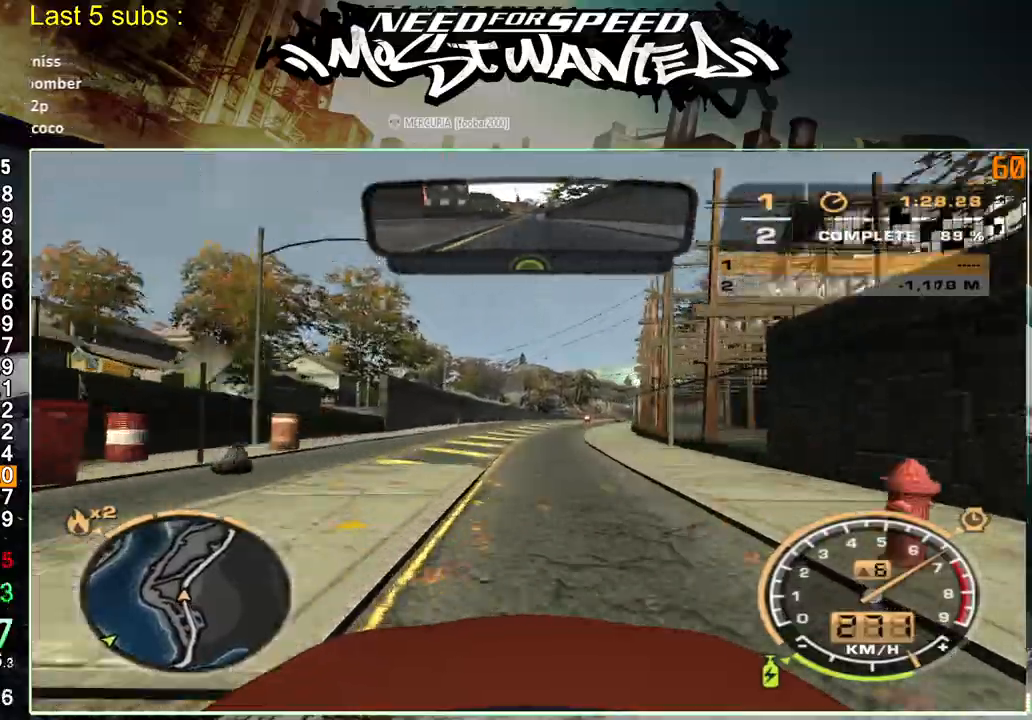
{"buttons": ["R2"], "left_stick": "center", "right_stick": "center", "events": []}
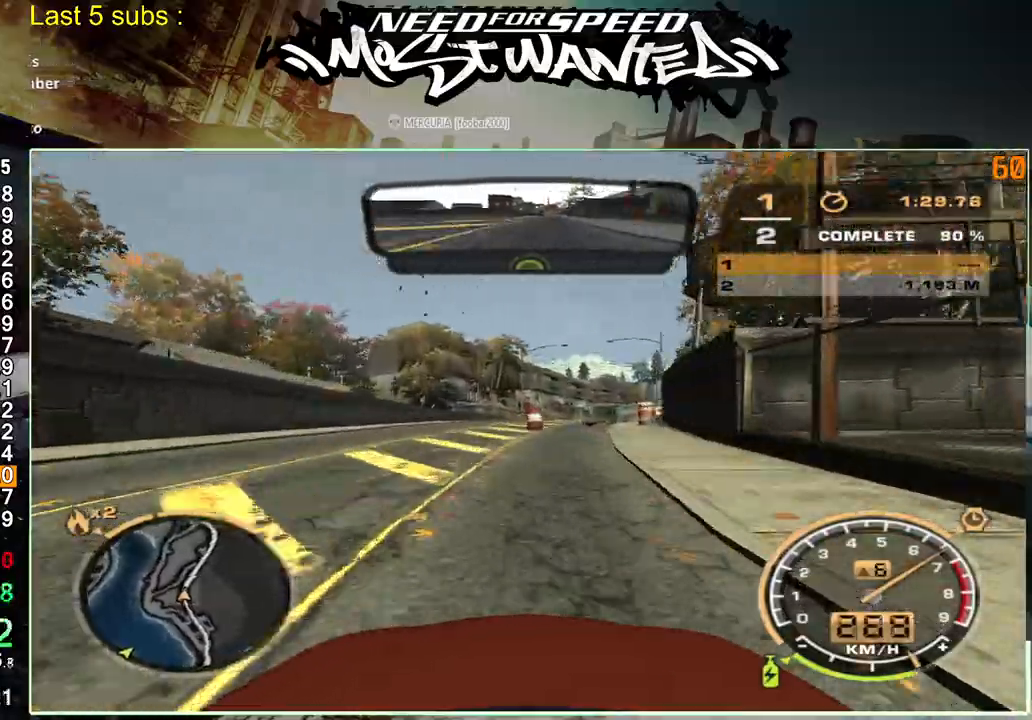
{"buttons": ["R2"], "left_stick": "center", "right_stick": "center", "events": []}
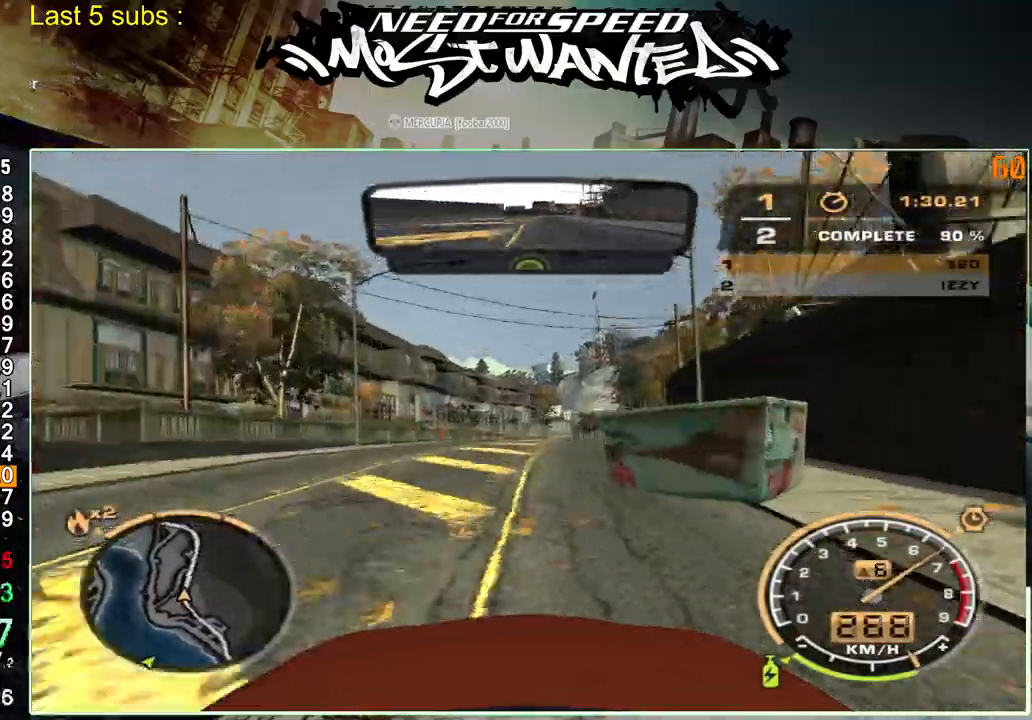
{"buttons": ["R2"], "left_stick": "center", "right_stick": "center", "events": []}
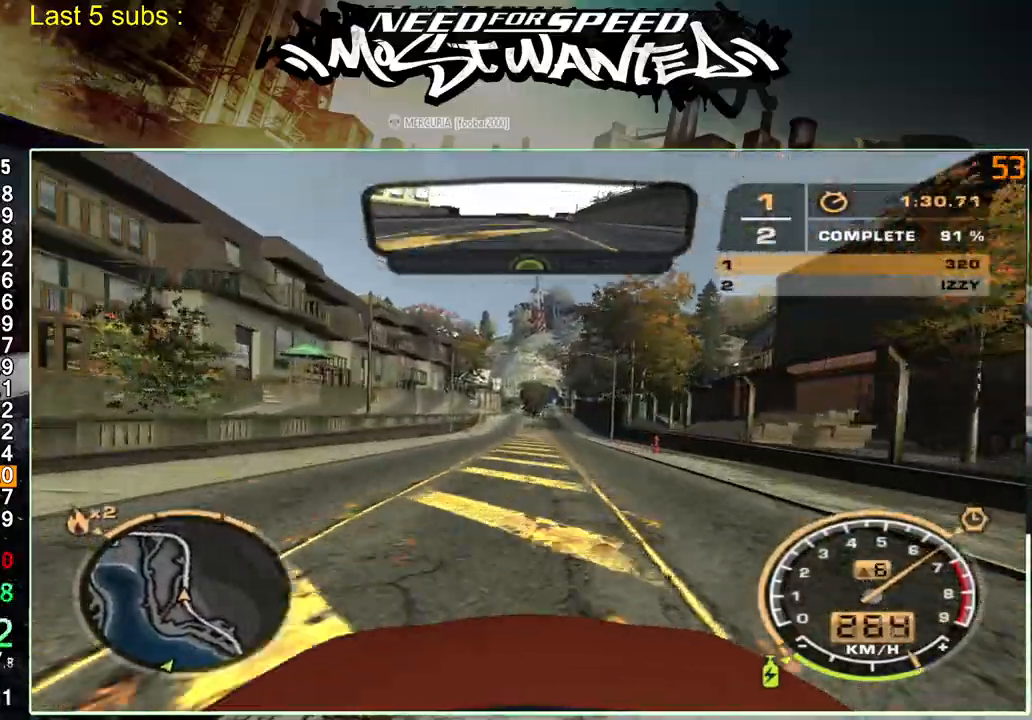
{"buttons": ["R2"], "left_stick": "center", "right_stick": "center", "events": []}
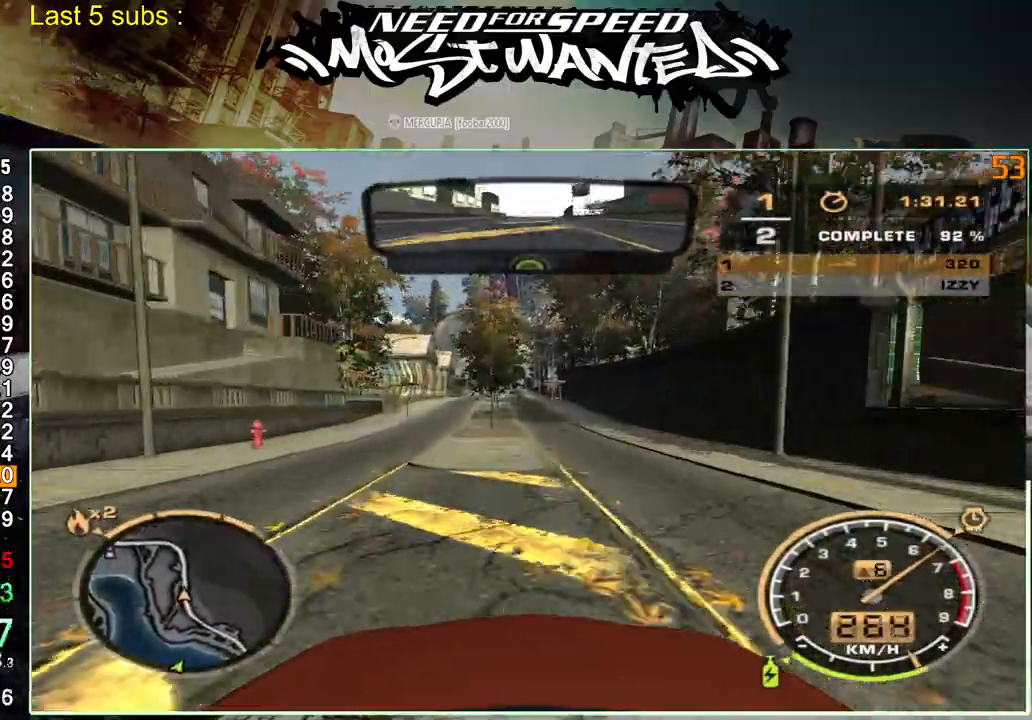
{"buttons": ["R2"], "left_stick": "center", "right_stick": "center", "events": []}
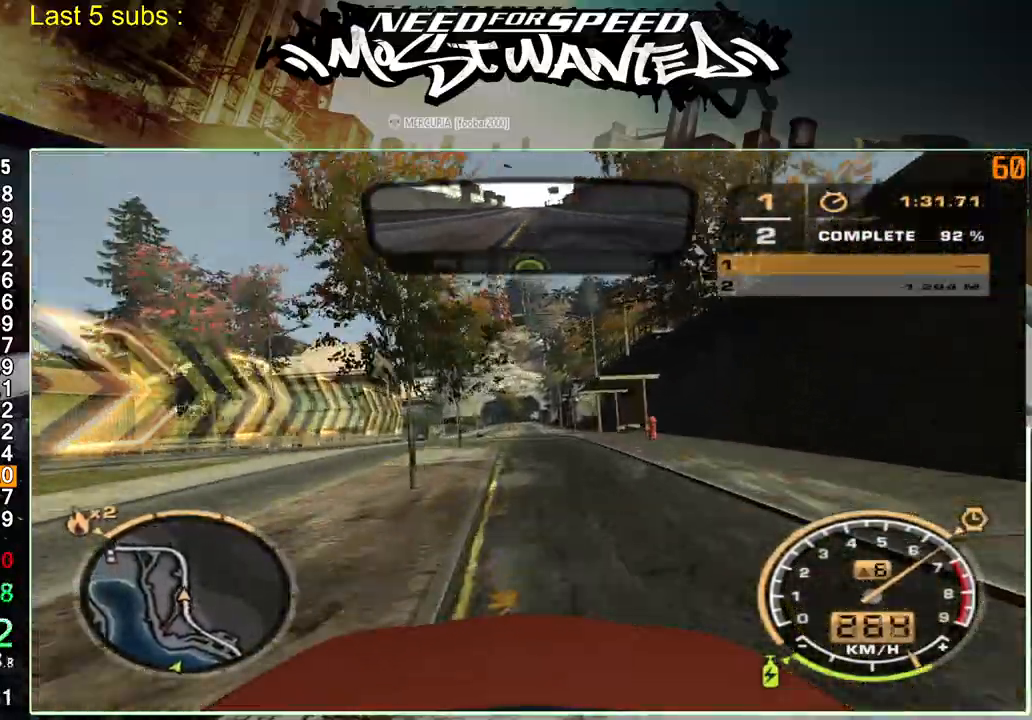
{"buttons": ["R2"], "left_stick": "center", "right_stick": "center", "events": []}
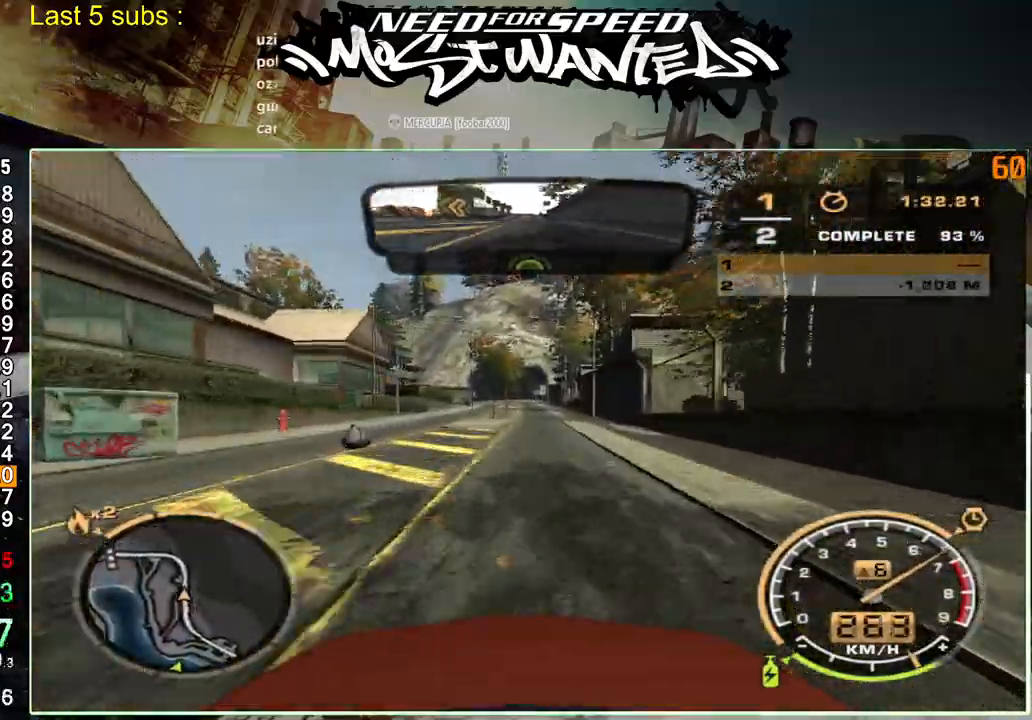
{"buttons": ["R2"], "left_stick": "center", "right_stick": "center", "events": []}
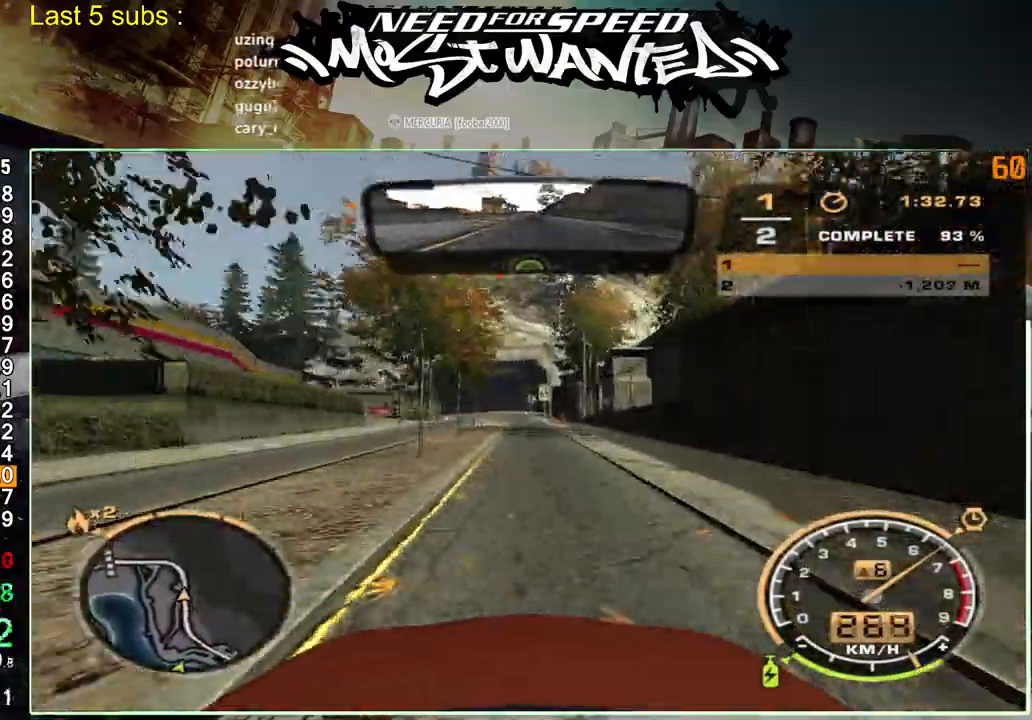
{"buttons": ["R2"], "left_stick": "center", "right_stick": "center", "events": []}
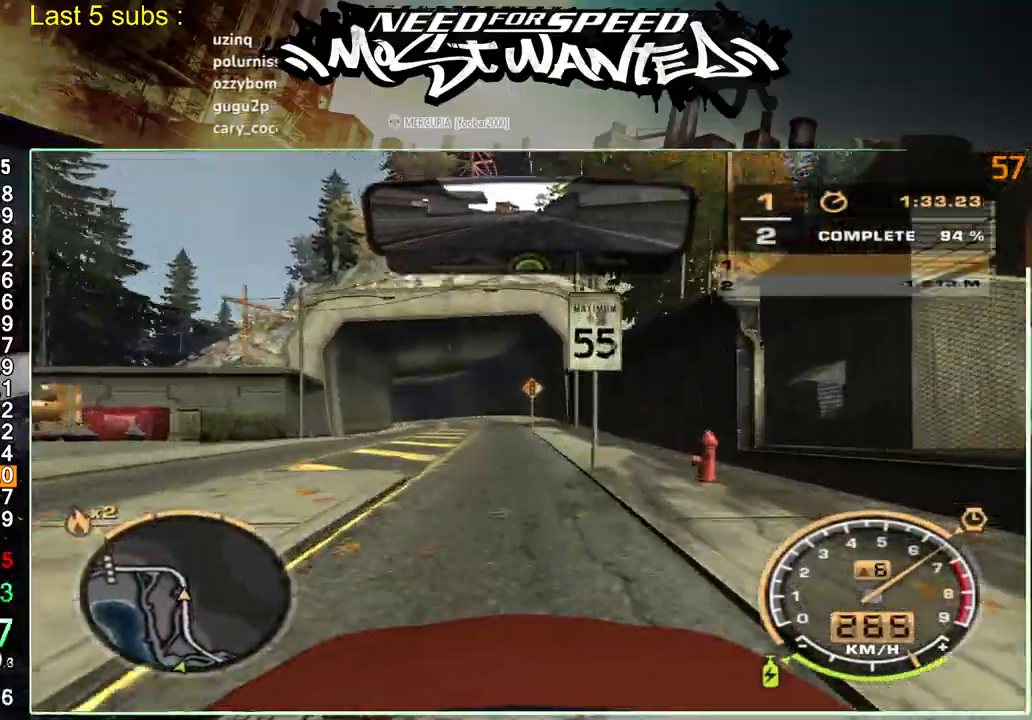
{"buttons": ["R2"], "left_stick": "center", "right_stick": "center", "events": []}
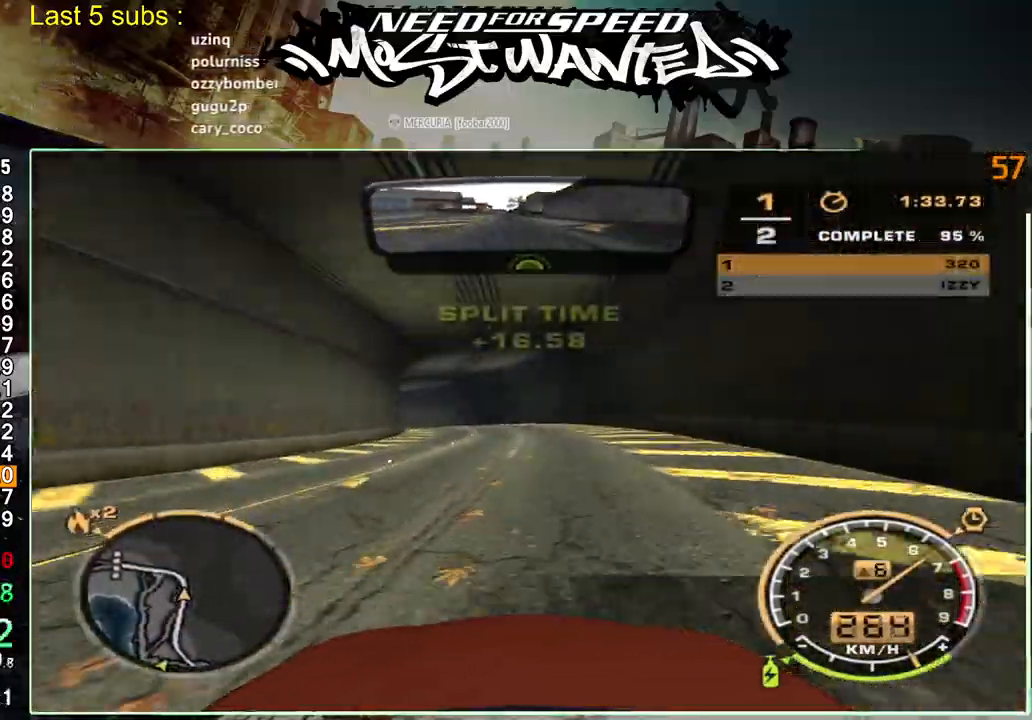
{"buttons": ["R2"], "left_stick": "up-left", "right_stick": "center", "events": [[167, "left_stick", "up-left"]]}